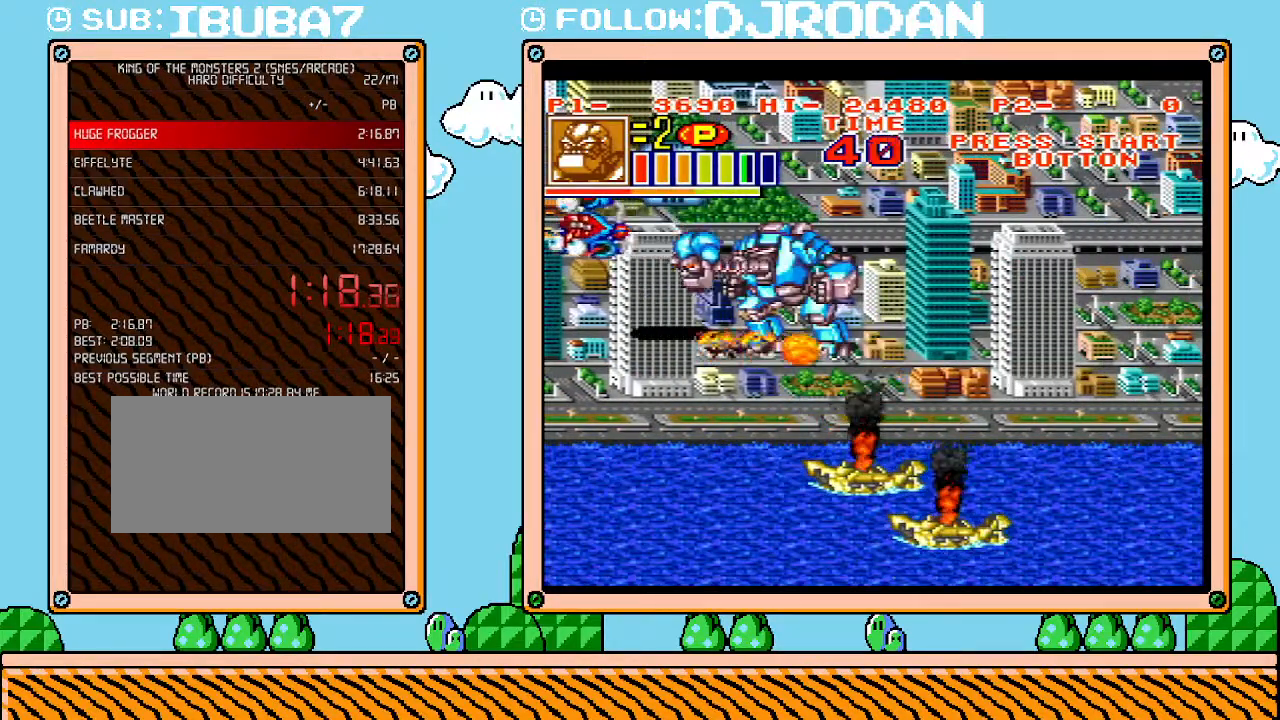
Gameplay with a controller (Nintendo layout); each line is a JSON object with the inputs held at the frame after it. "events" lists button and stick changes between this image and that frame as [ms after this image, input, new state], when the widget could be followed in between. Not read: A B L3 R3 X Y.
{"buttons": [], "events": [[67, "DPAD_RIGHT", "down"], [383, "DPAD_RIGHT", "up"]]}
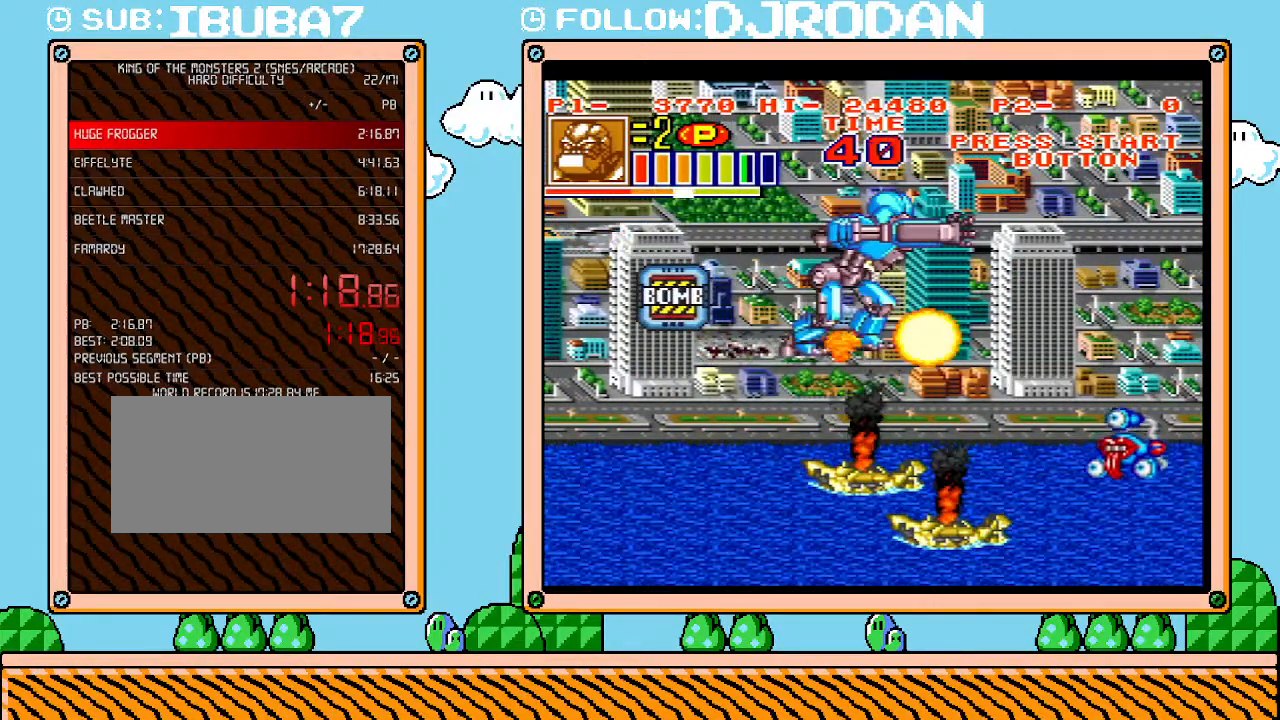
{"buttons": ["DPAD_RIGHT"], "events": [[450, "DPAD_RIGHT", "down"]]}
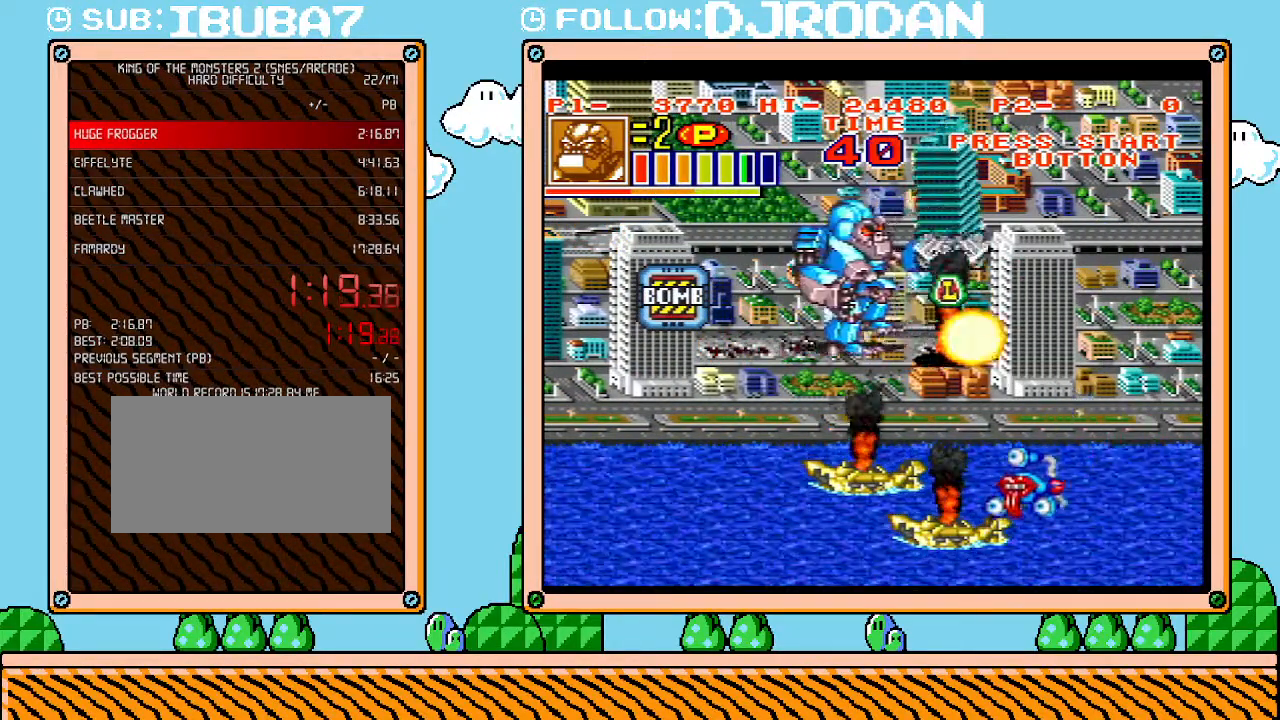
{"buttons": [], "events": [[383, "DPAD_DOWN", "down"], [383, "DPAD_RIGHT", "up"], [417, "DPAD_DOWN", "up"]]}
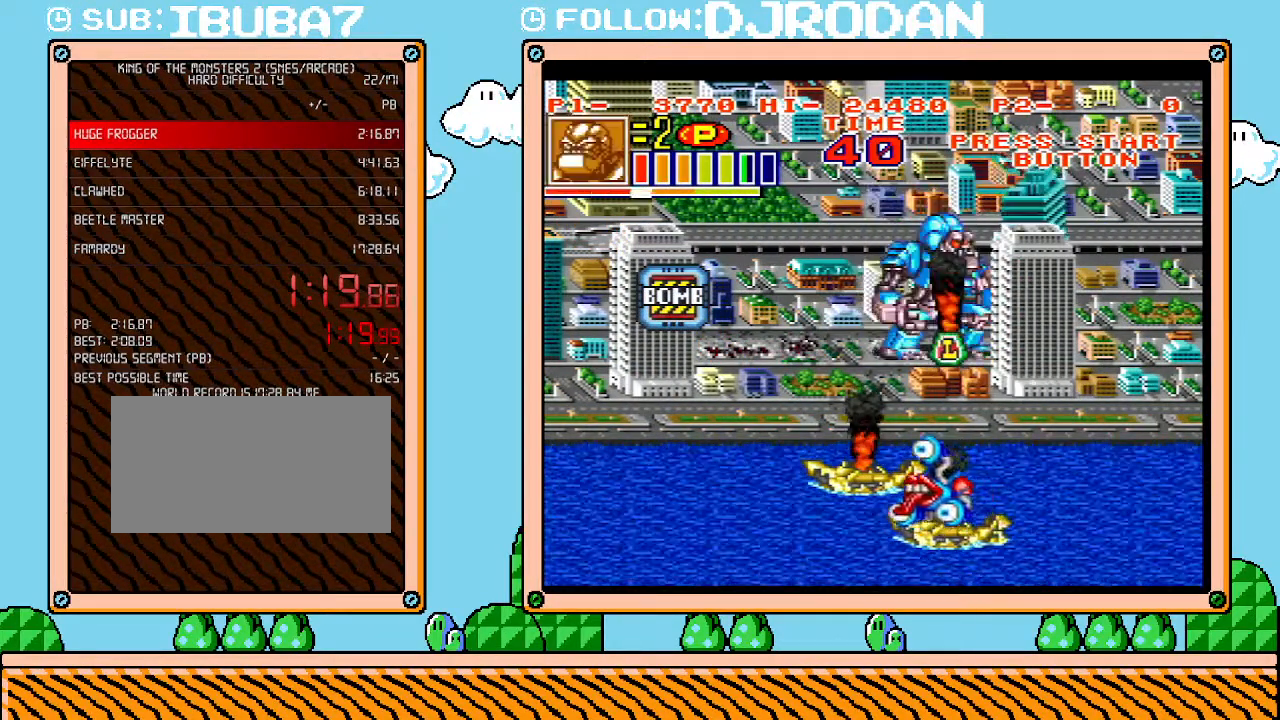
{"buttons": [], "events": [[350, "DPAD_LEFT", "down"], [417, "DPAD_LEFT", "up"]]}
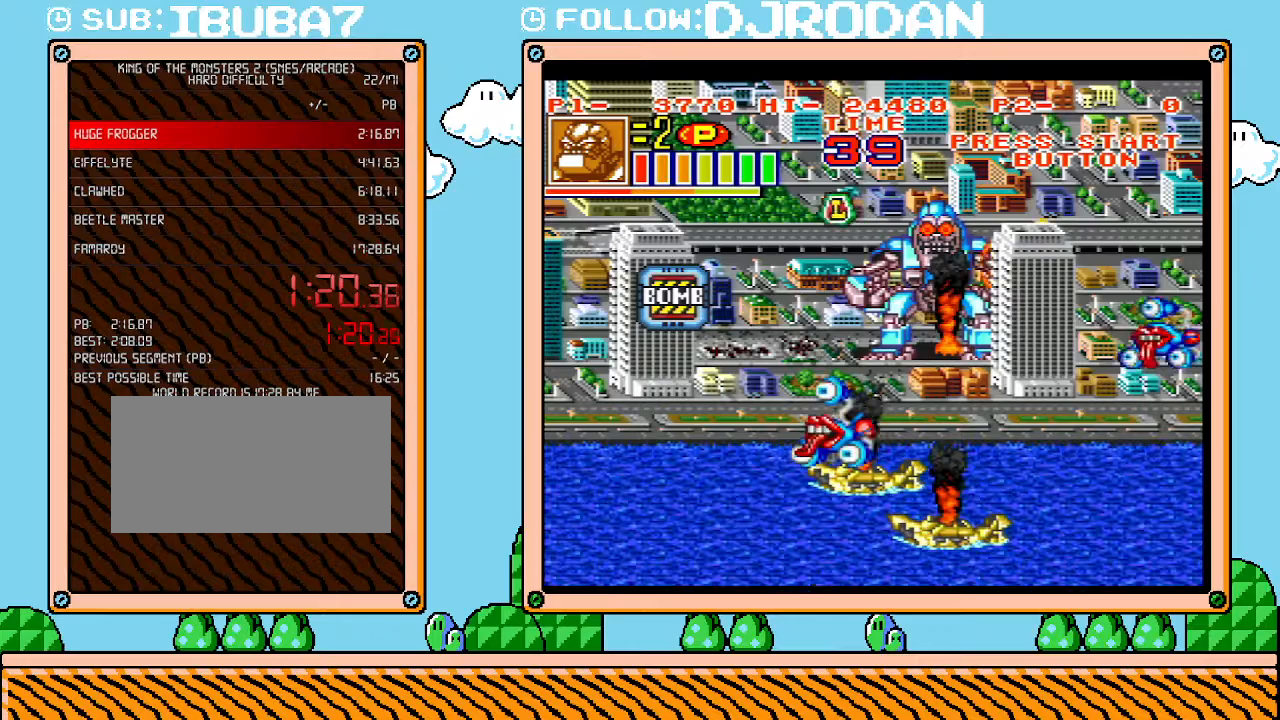
{"buttons": [], "events": []}
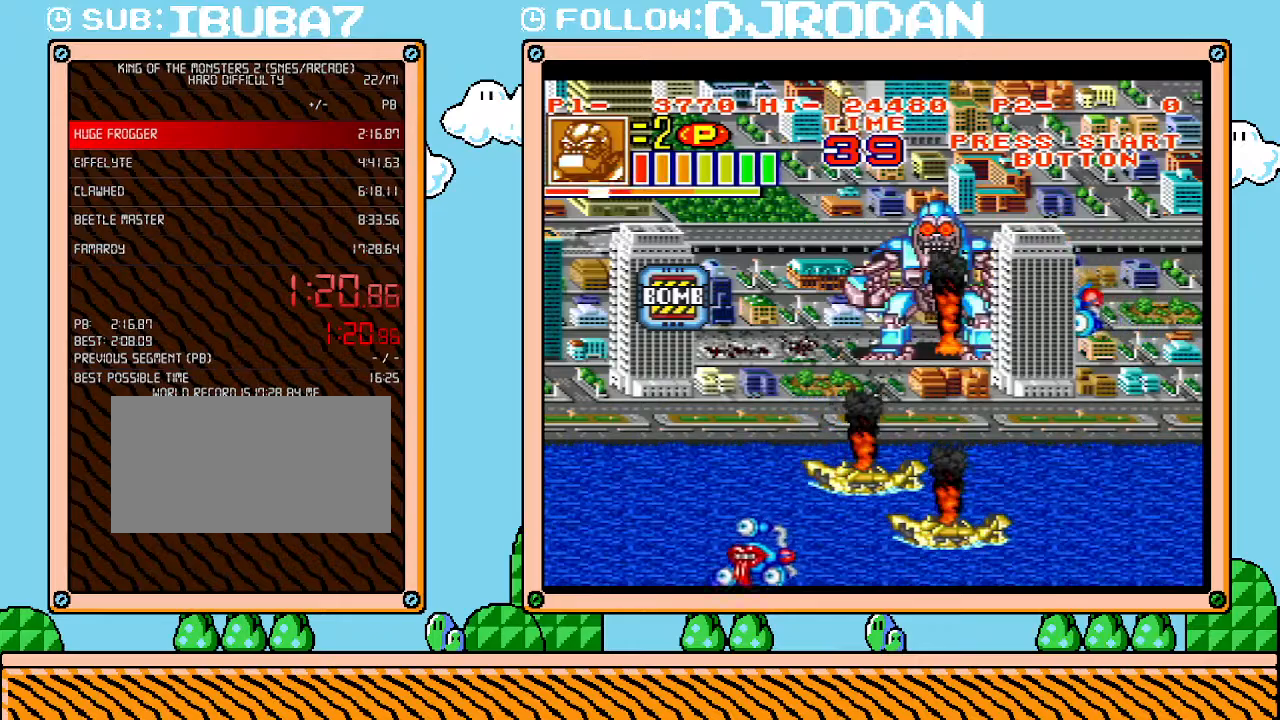
{"buttons": ["DPAD_UP"], "events": [[300, "DPAD_UP", "down"]]}
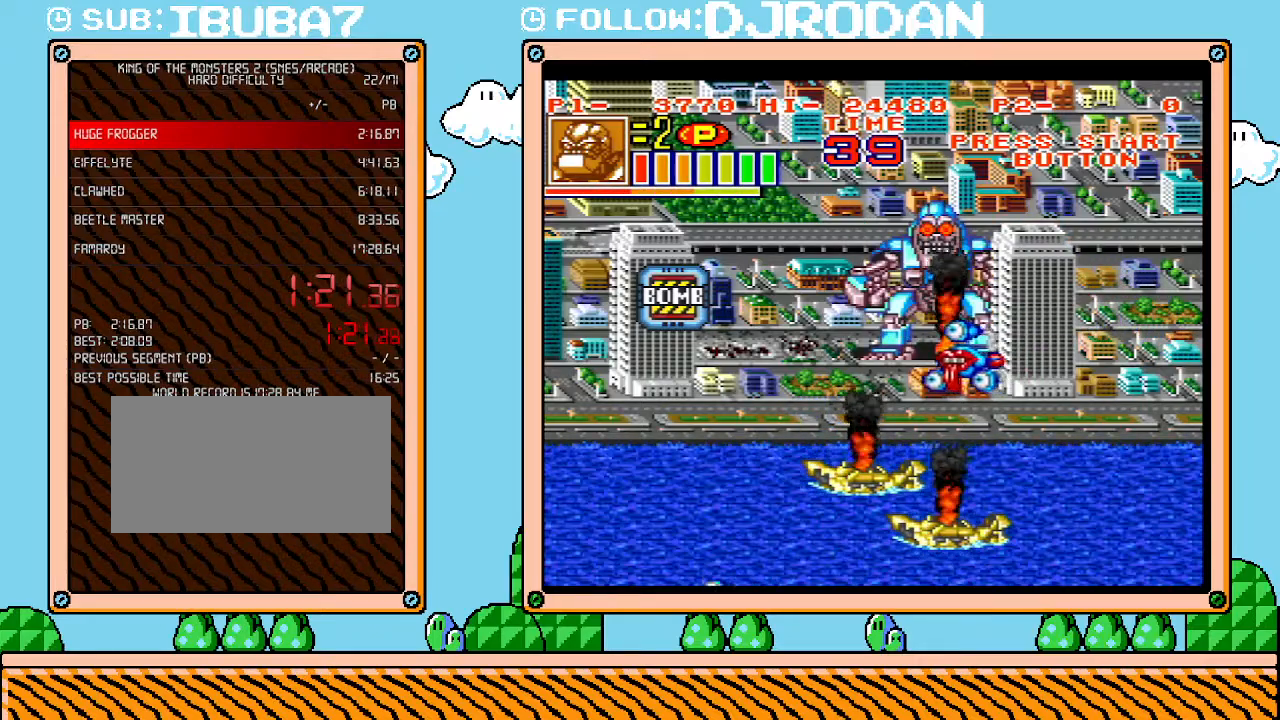
{"buttons": ["DPAD_UP", "DPAD_RIGHT"], "events": [[50, "DPAD_RIGHT", "down"]]}
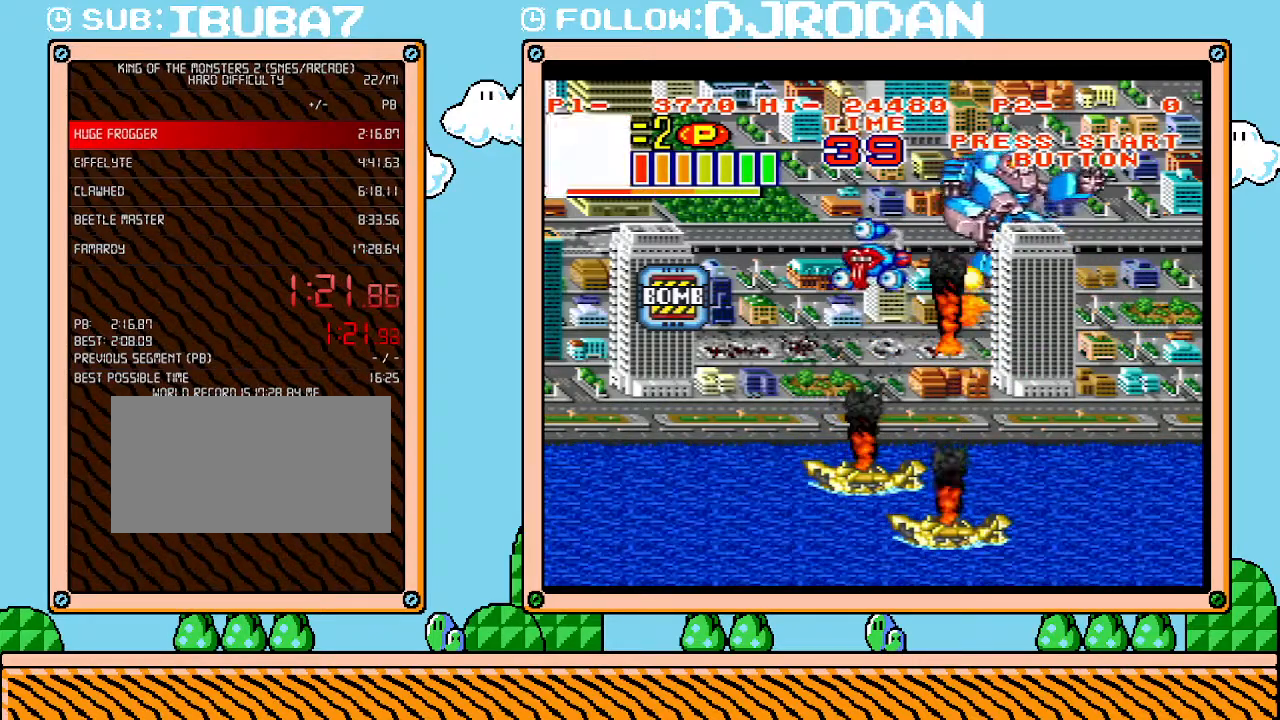
{"buttons": ["DPAD_LEFT"], "events": [[50, "DPAD_UP", "up"], [100, "DPAD_RIGHT", "up"], [200, "DPAD_DOWN", "down"], [200, "DPAD_LEFT", "down"], [333, "DPAD_DOWN", "up"]]}
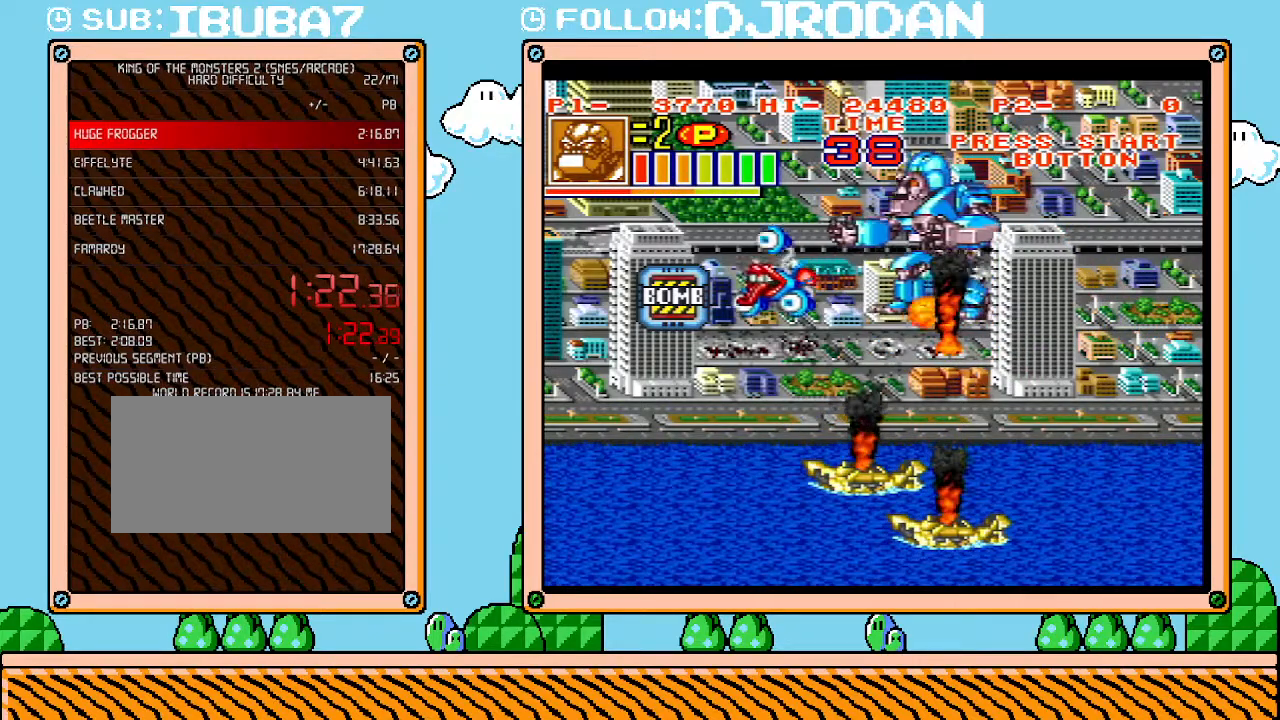
{"buttons": ["DPAD_LEFT"], "events": []}
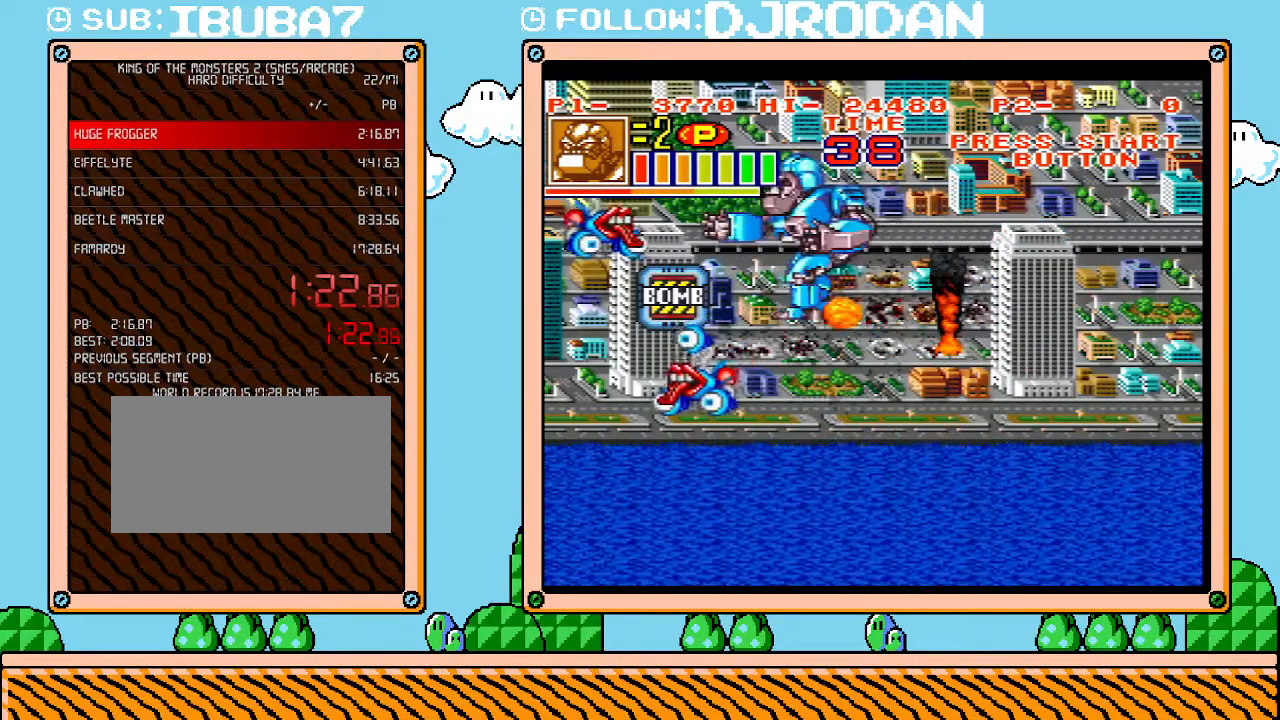
{"buttons": [], "events": [[100, "DPAD_LEFT", "up"]]}
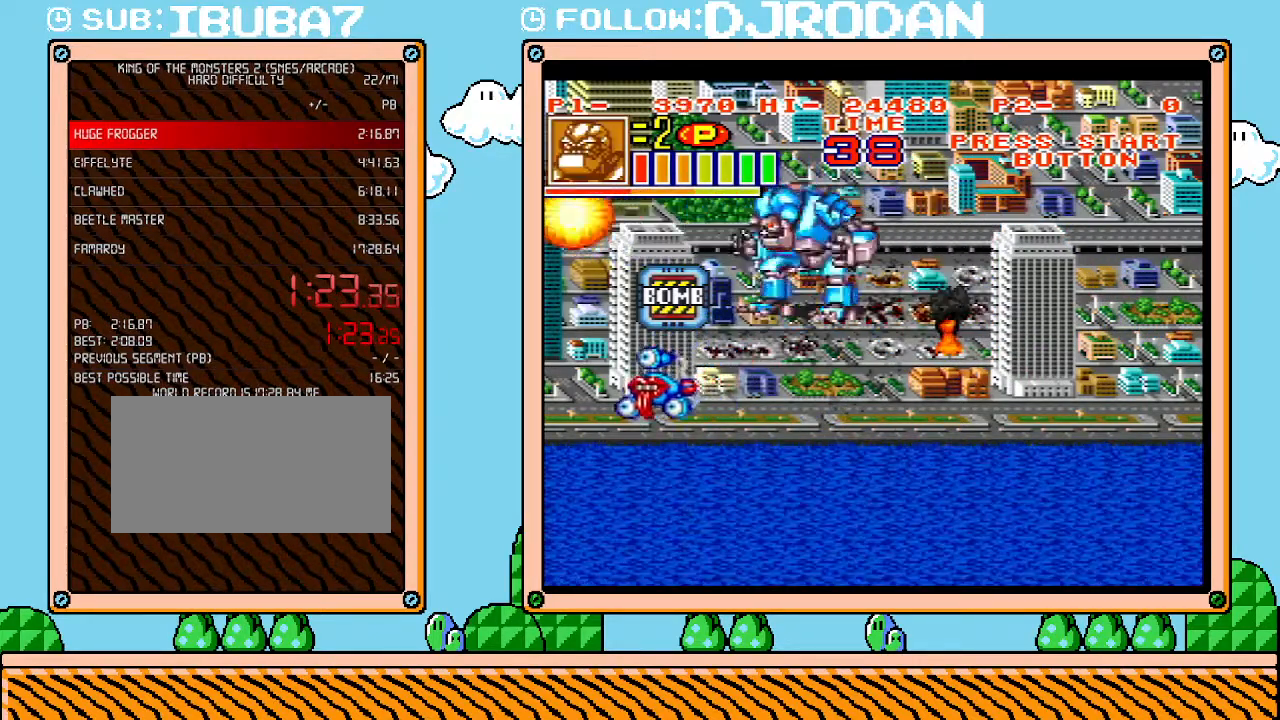
{"buttons": [], "events": [[17, "DPAD_RIGHT", "down"], [50, "DPAD_DOWN", "down"], [300, "DPAD_DOWN", "up"], [483, "DPAD_RIGHT", "up"]]}
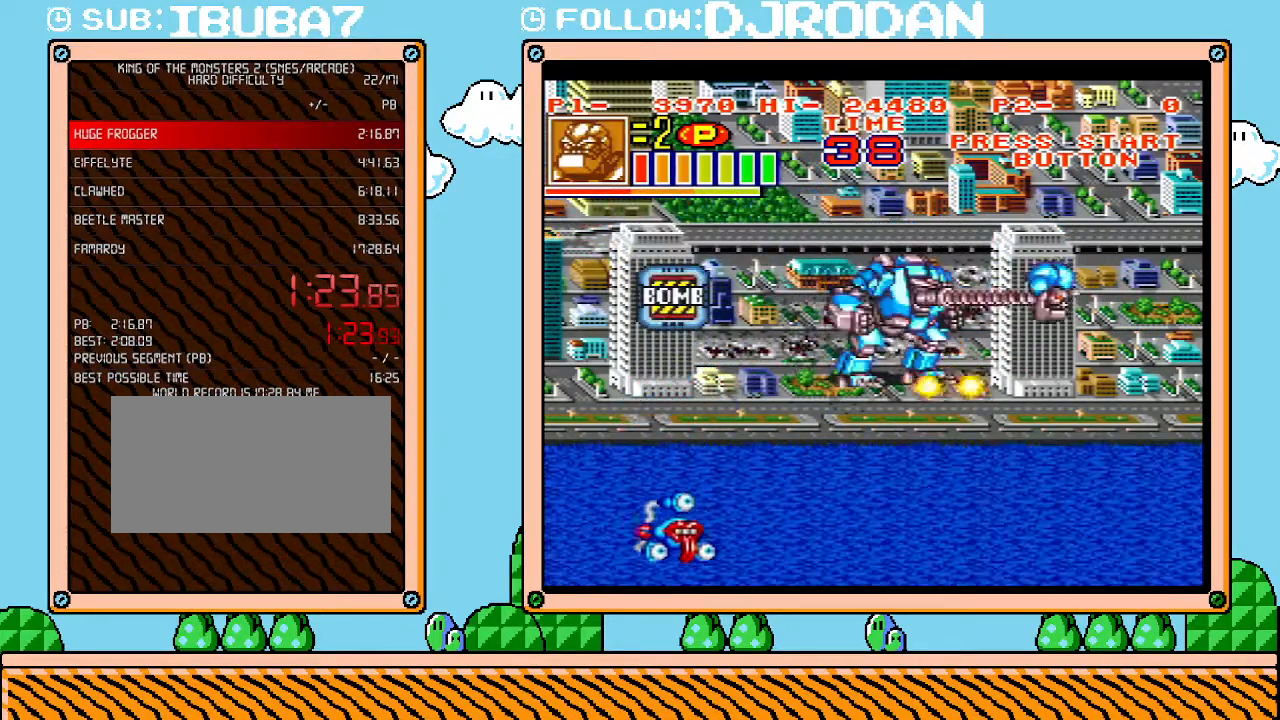
{"buttons": ["DPAD_RIGHT"], "events": [[417, "DPAD_RIGHT", "down"]]}
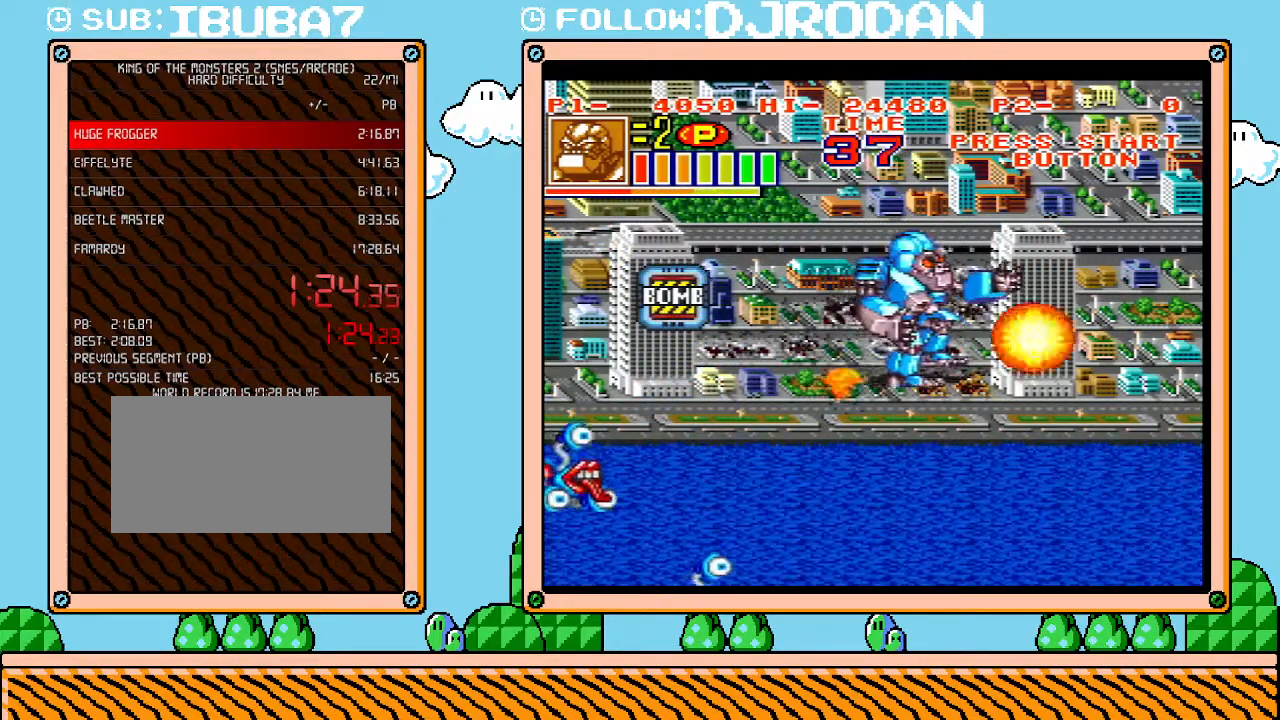
{"buttons": ["DPAD_DOWN", "DPAD_LEFT"], "events": [[50, "DPAD_DOWN", "down"], [50, "DPAD_RIGHT", "up"], [483, "DPAD_LEFT", "down"]]}
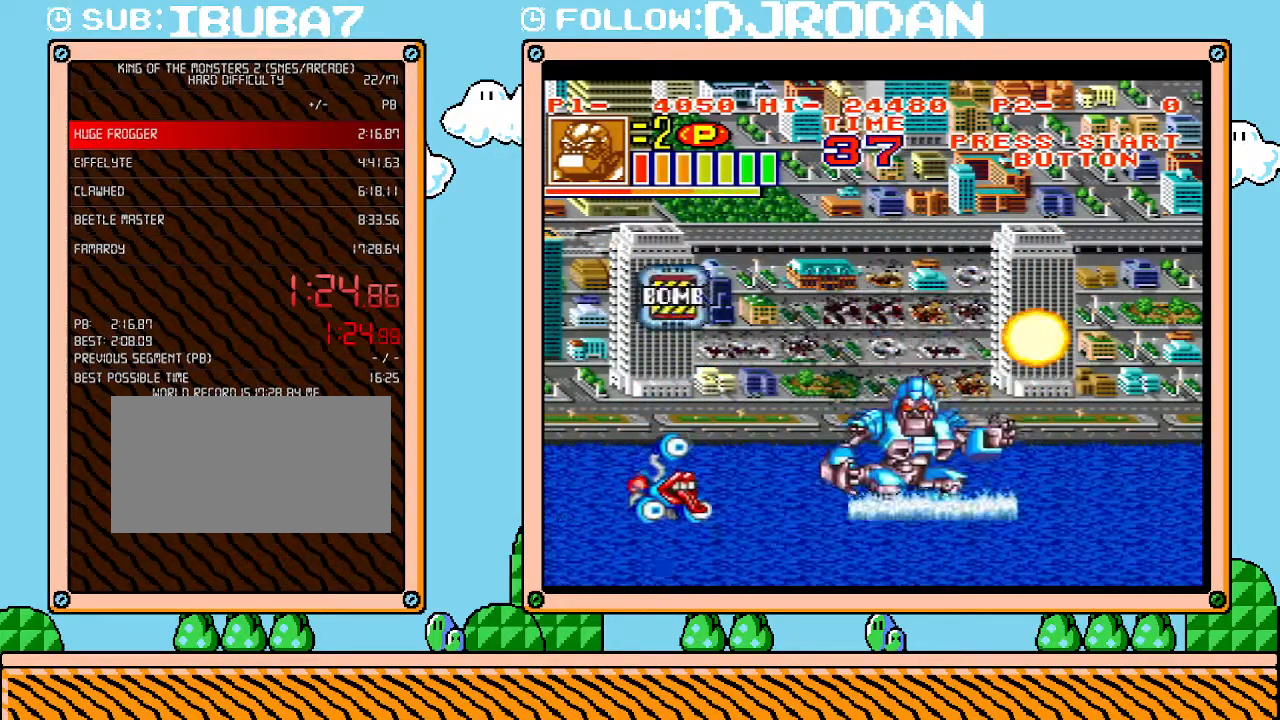
{"buttons": [], "events": [[17, "DPAD_DOWN", "up"], [267, "DPAD_LEFT", "up"]]}
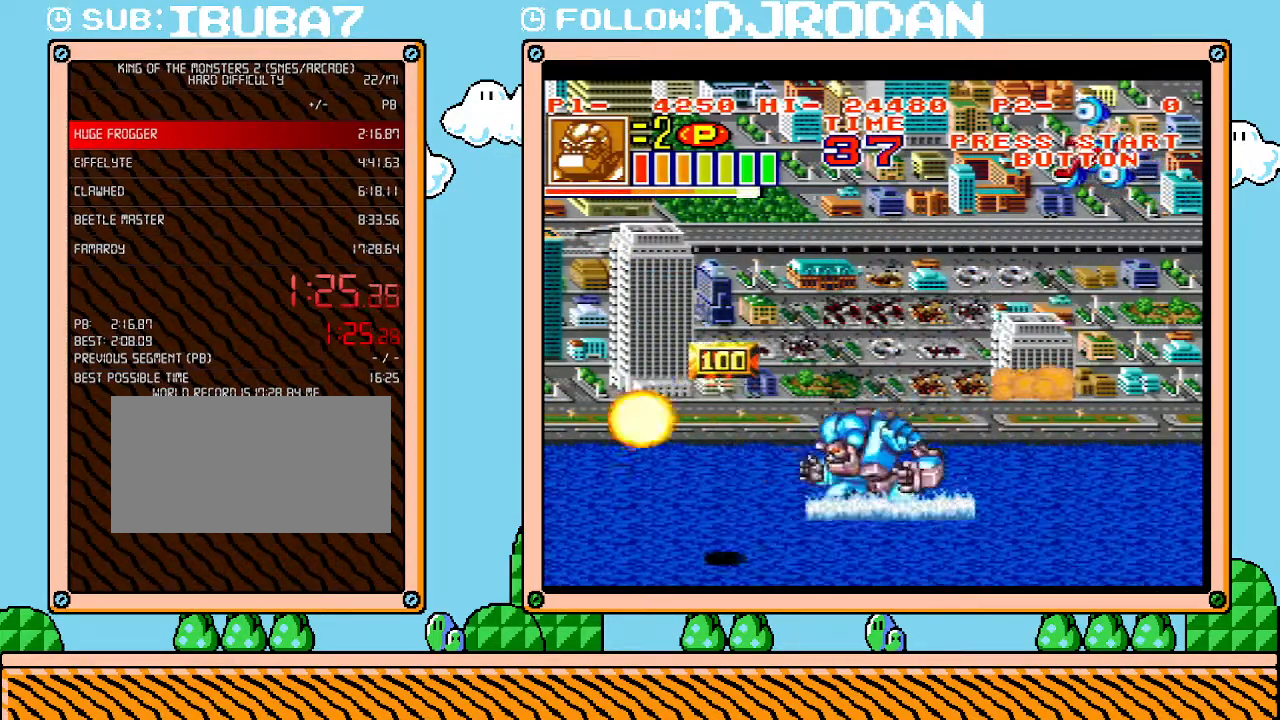
{"buttons": ["DPAD_UP", "DPAD_LEFT"], "events": [[83, "DPAD_UP", "down"], [267, "DPAD_LEFT", "down"]]}
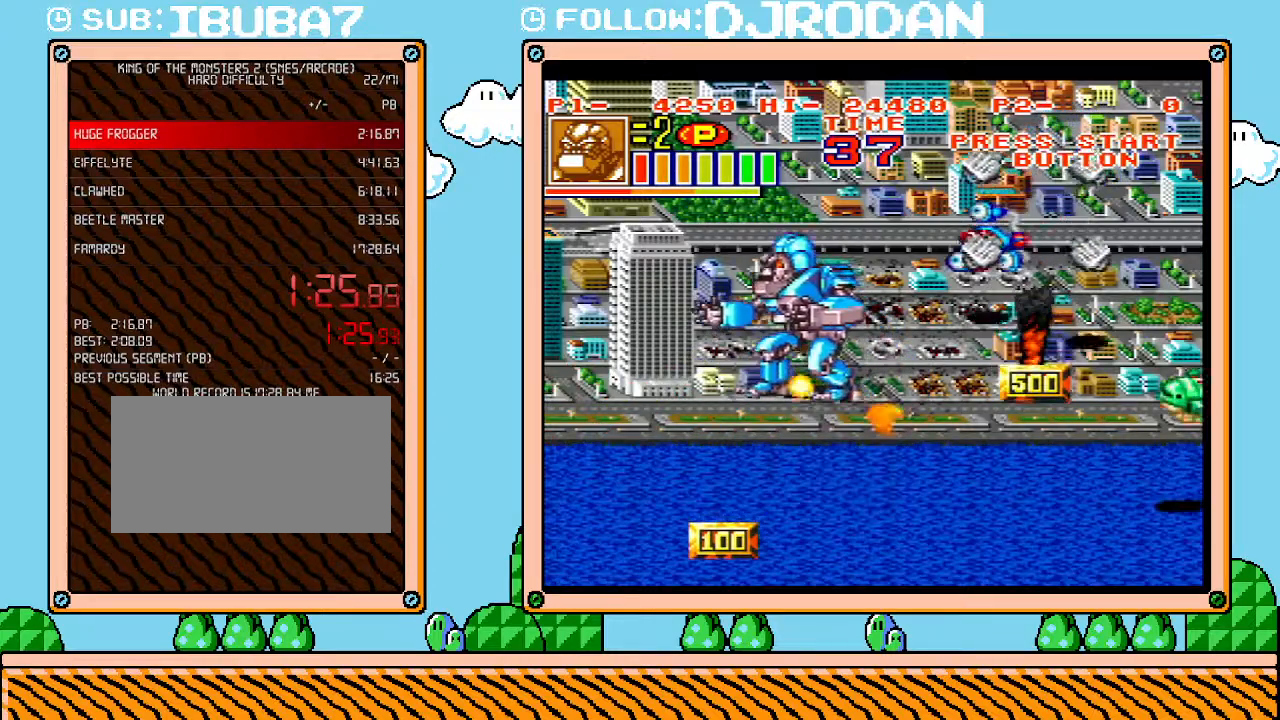
{"buttons": ["DPAD_DOWN"], "events": [[83, "DPAD_LEFT", "up"], [167, "DPAD_RIGHT", "down"], [200, "DPAD_UP", "up"], [300, "DPAD_RIGHT", "up"], [483, "DPAD_DOWN", "down"]]}
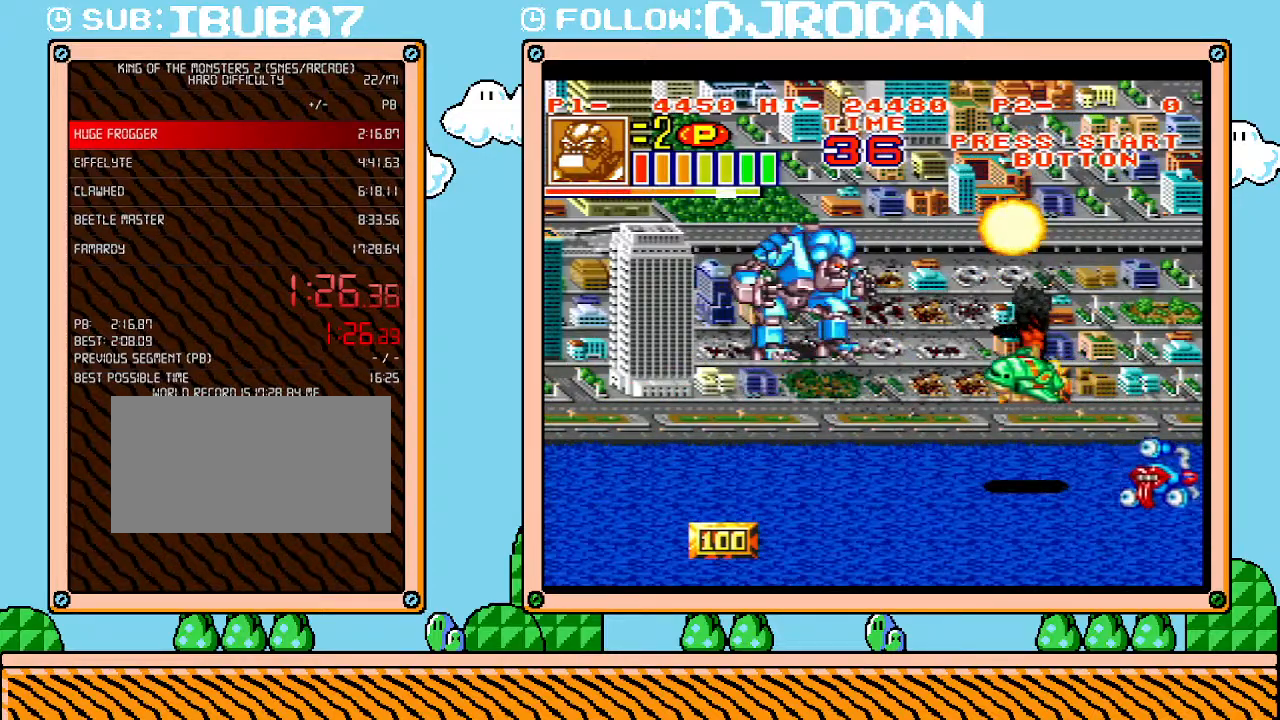
{"buttons": ["DPAD_DOWN"], "events": [[167, "DPAD_LEFT", "down"], [350, "DPAD_LEFT", "up"]]}
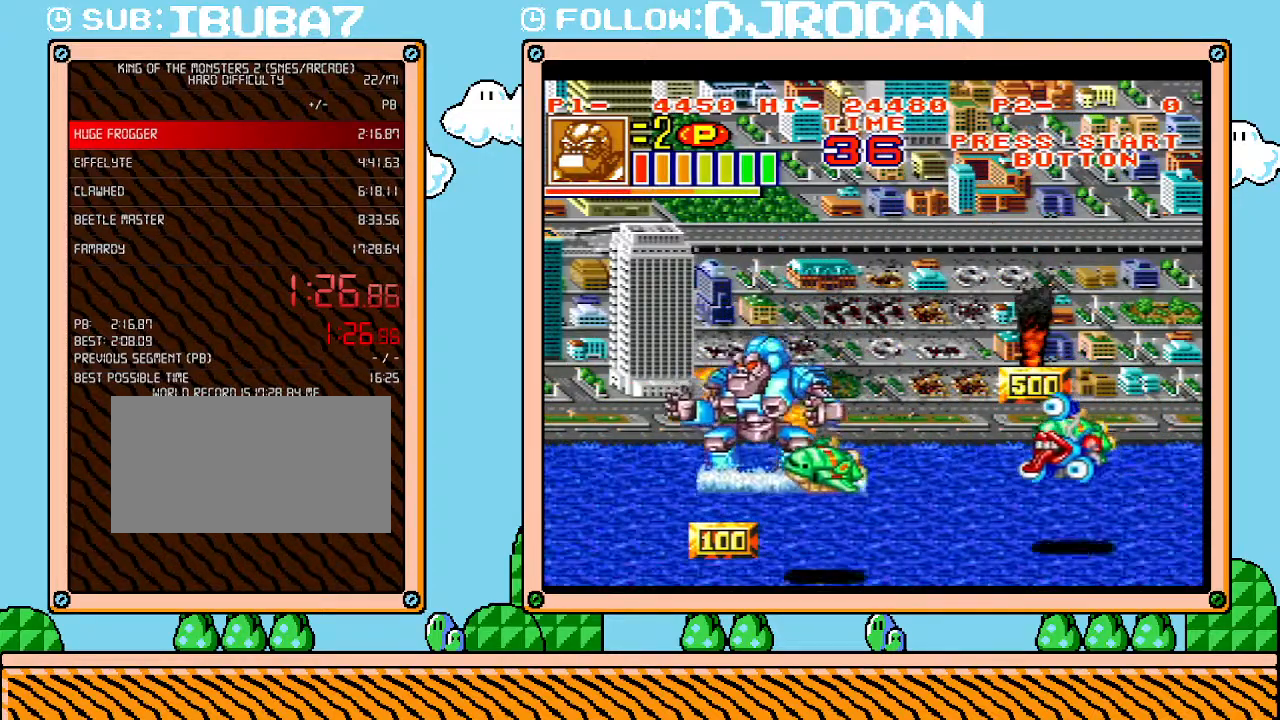
{"buttons": ["DPAD_DOWN", "DPAD_RIGHT"], "events": [[133, "DPAD_RIGHT", "down"]]}
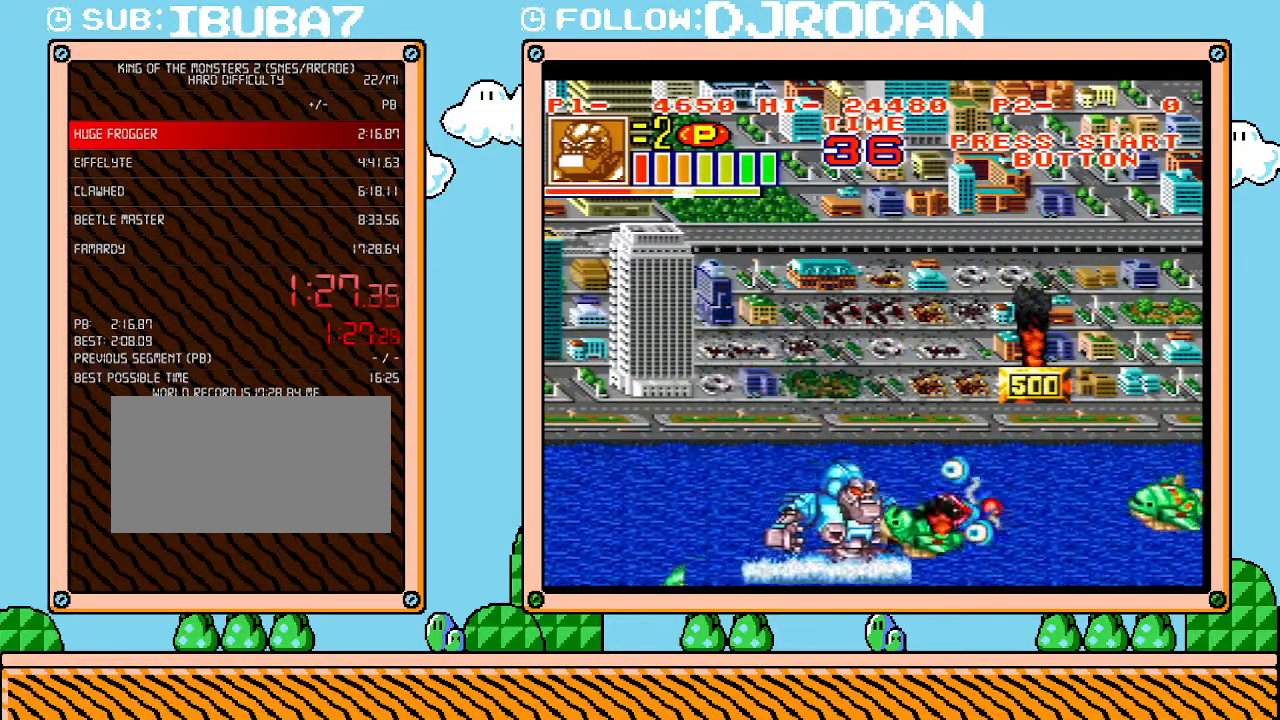
{"buttons": ["DPAD_DOWN", "DPAD_RIGHT"], "events": []}
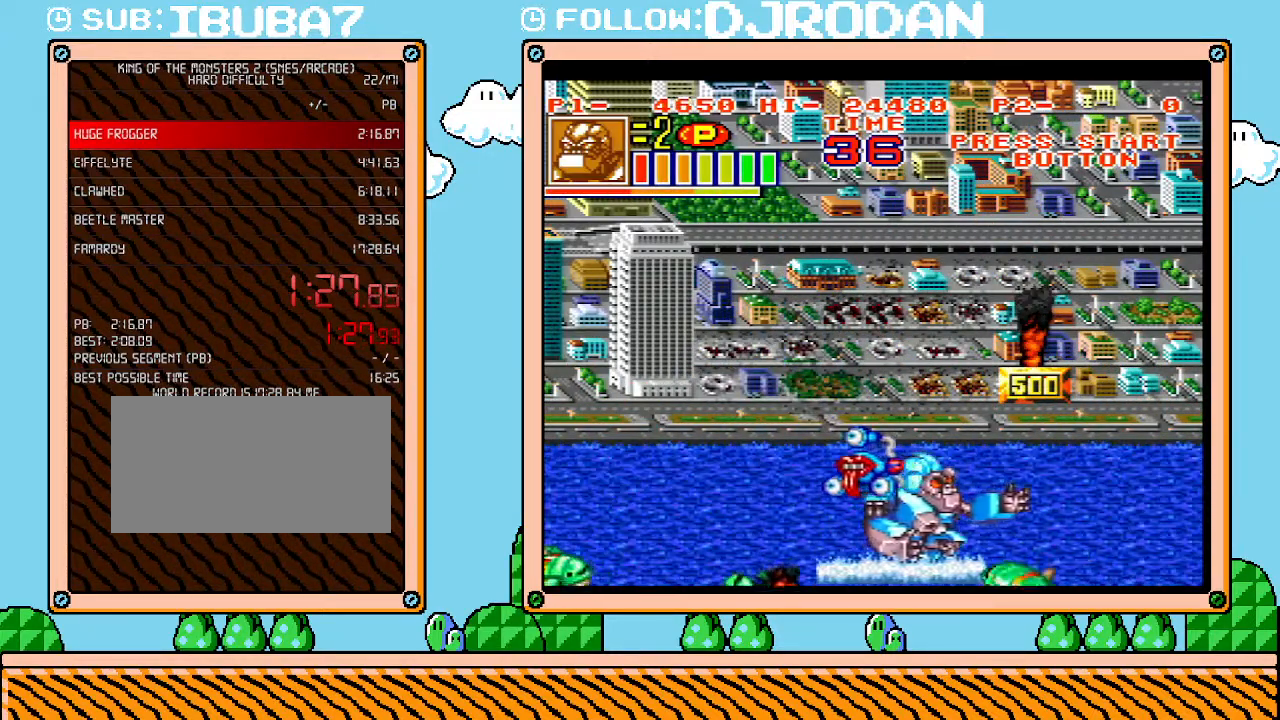
{"buttons": ["DPAD_UP"], "events": [[167, "DPAD_DOWN", "up"], [233, "DPAD_UP", "down"], [300, "DPAD_RIGHT", "up"]]}
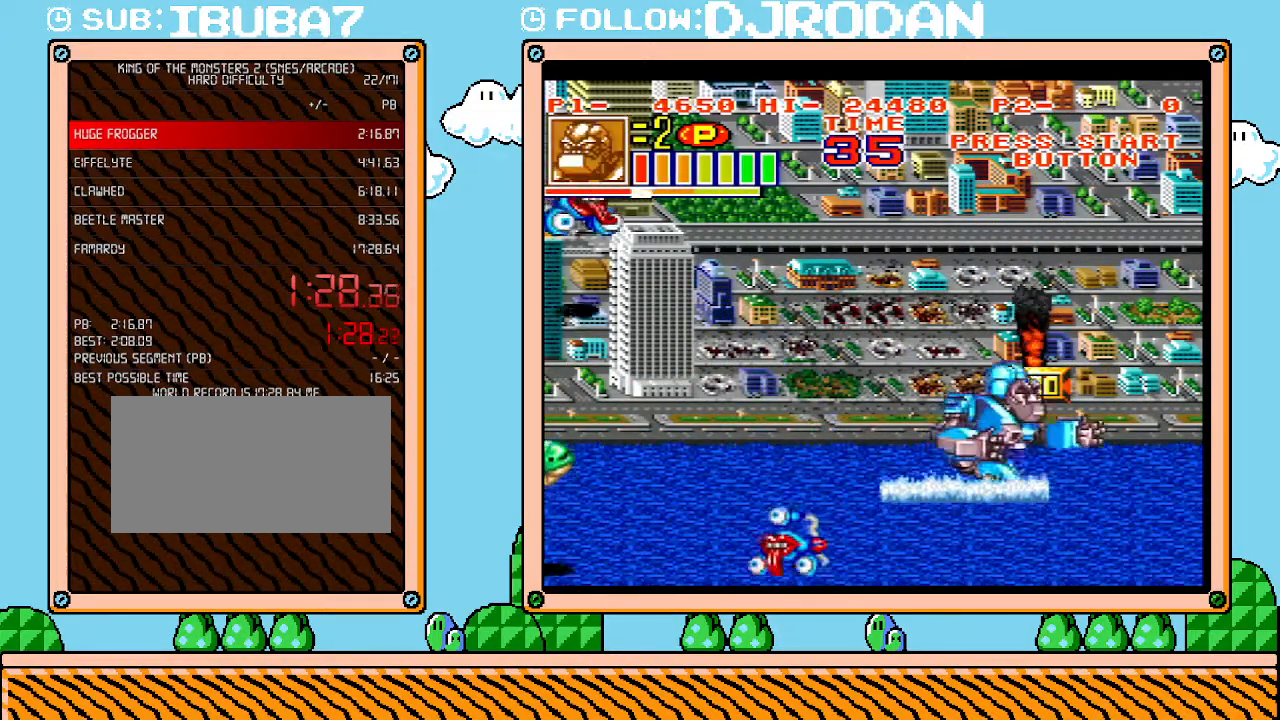
{"buttons": ["DPAD_LEFT"], "events": [[50, "DPAD_RIGHT", "down"], [267, "DPAD_RIGHT", "up"], [333, "DPAD_LEFT", "down"], [417, "DPAD_UP", "up"]]}
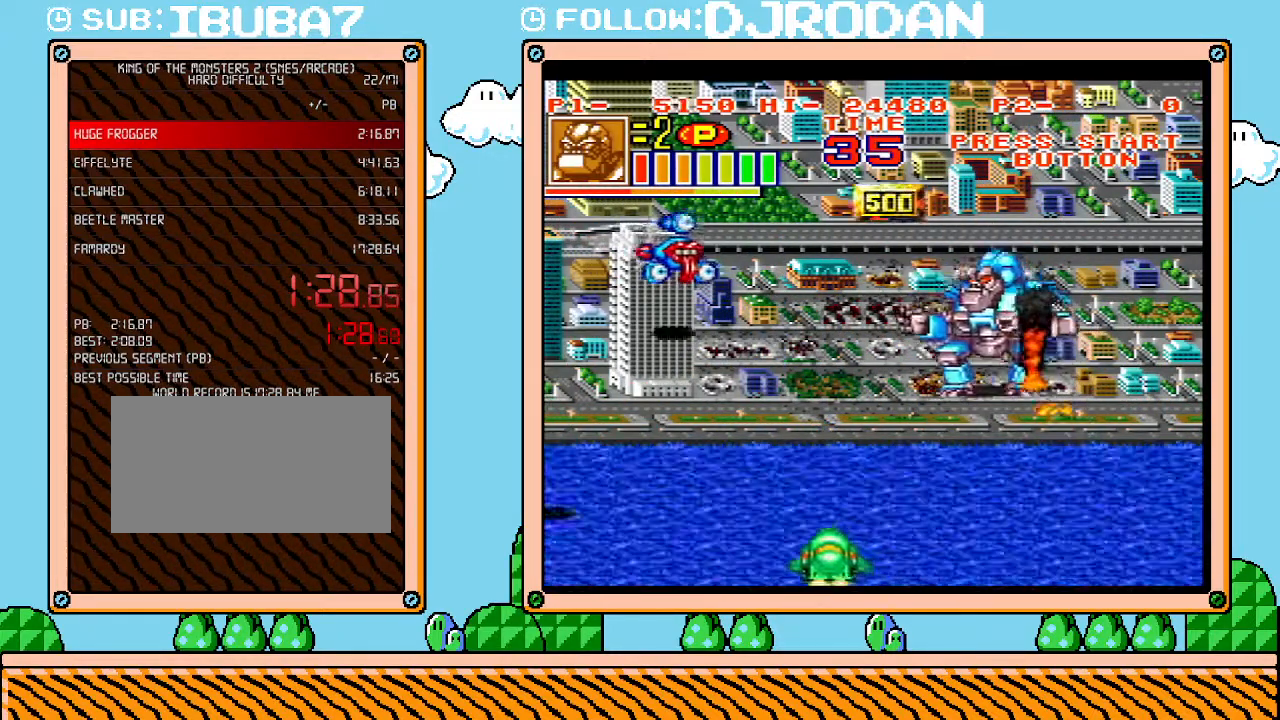
{"buttons": [], "events": [[50, "DPAD_UP", "down"], [350, "DPAD_LEFT", "up"], [350, "DPAD_UP", "up"]]}
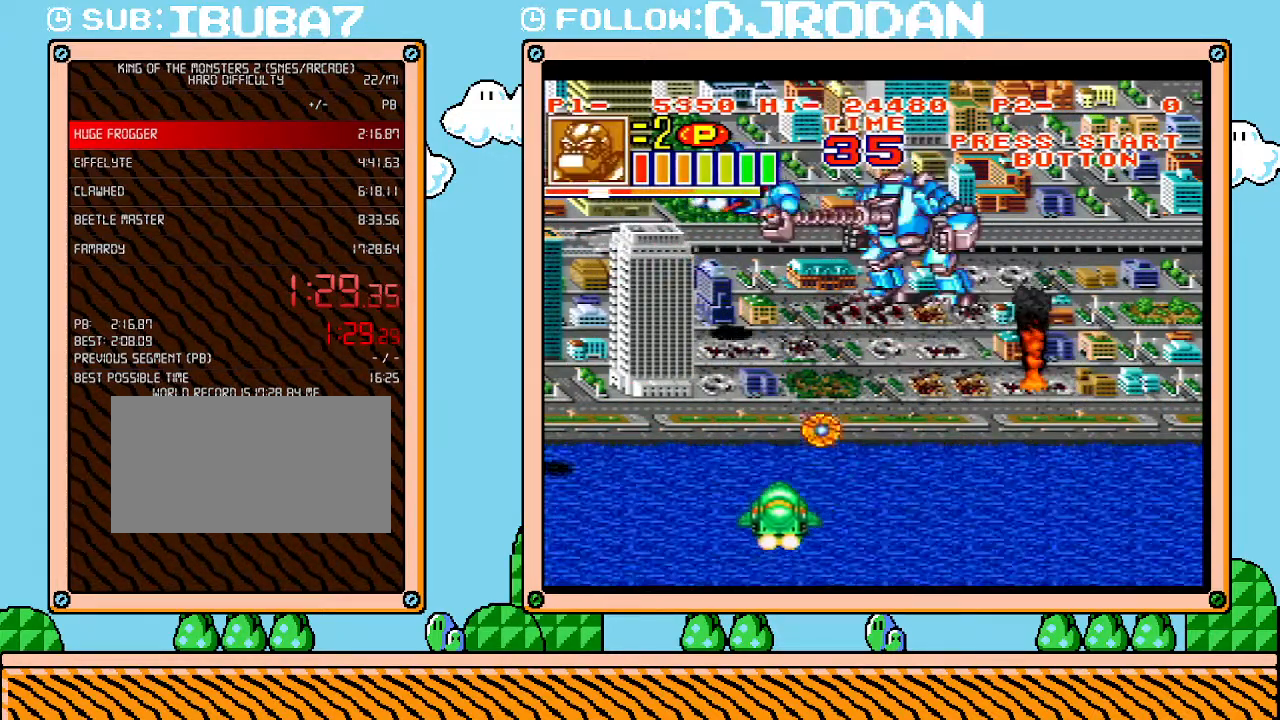
{"buttons": ["DPAD_DOWN"], "events": [[233, "DPAD_RIGHT", "down"], [383, "DPAD_DOWN", "down"], [417, "DPAD_RIGHT", "up"]]}
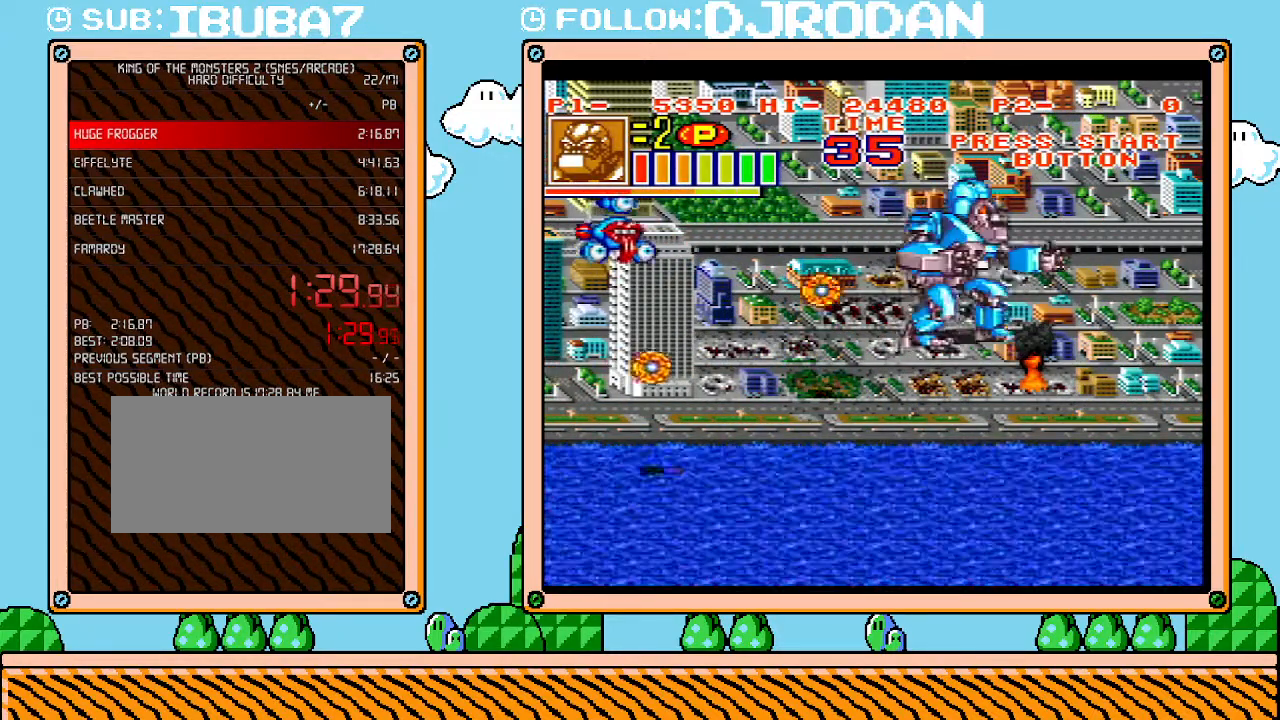
{"buttons": ["DPAD_UP"], "events": [[100, "DPAD_DOWN", "up"], [100, "DPAD_LEFT", "down"], [333, "DPAD_LEFT", "up"], [383, "DPAD_UP", "down"]]}
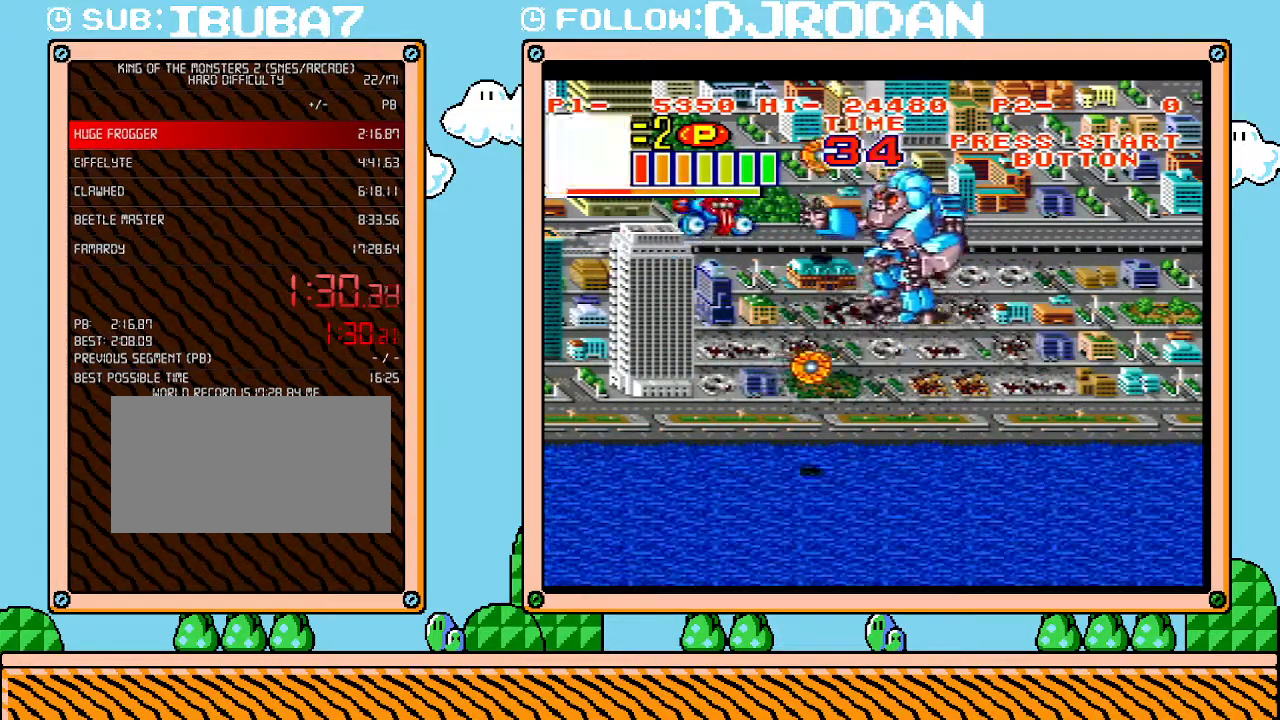
{"buttons": [], "events": [[50, "DPAD_LEFT", "down"], [133, "DPAD_LEFT", "up"], [133, "DPAD_UP", "up"]]}
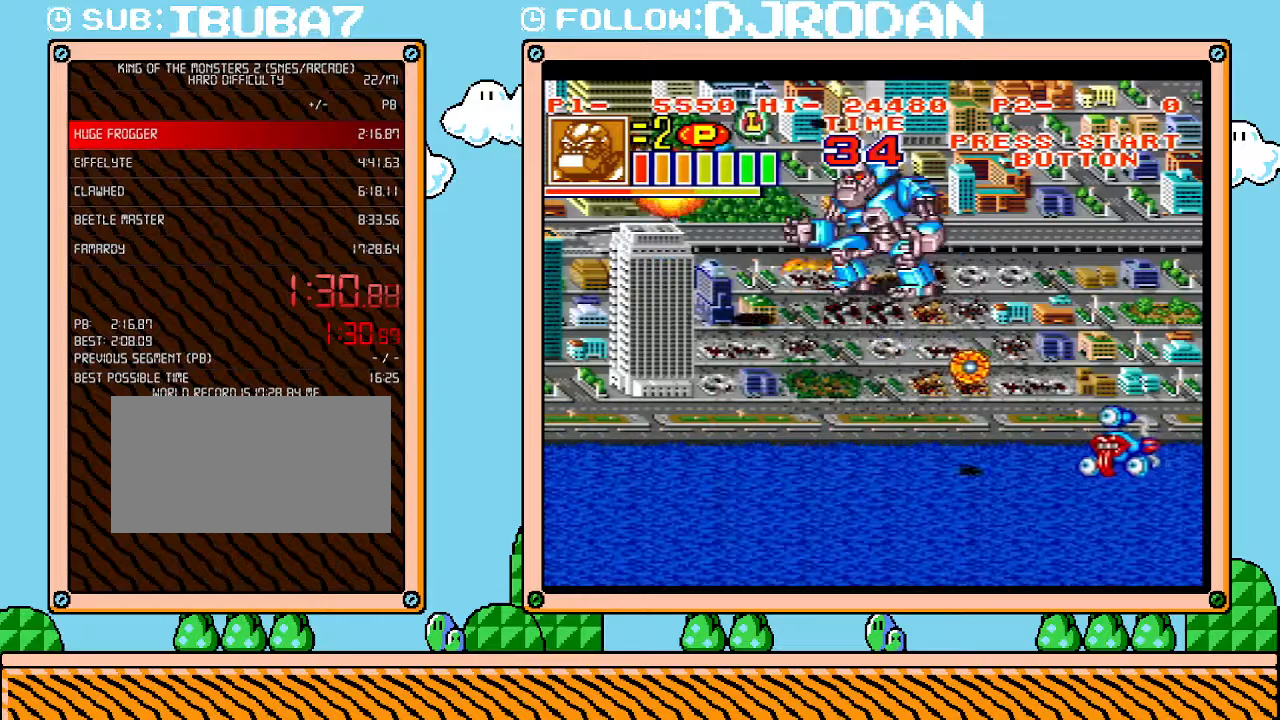
{"buttons": ["DPAD_LEFT"], "events": [[133, "DPAD_LEFT", "down"]]}
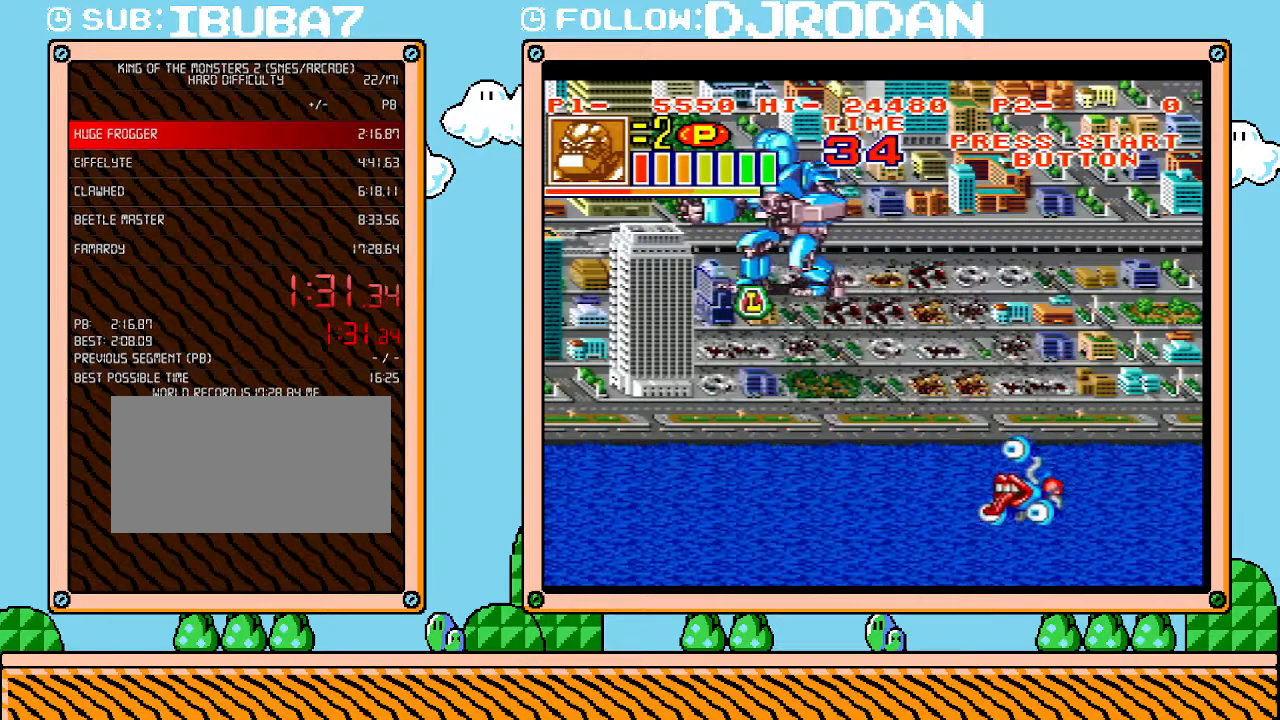
{"buttons": ["DPAD_DOWN"], "events": [[67, "DPAD_LEFT", "up"], [450, "DPAD_DOWN", "down"]]}
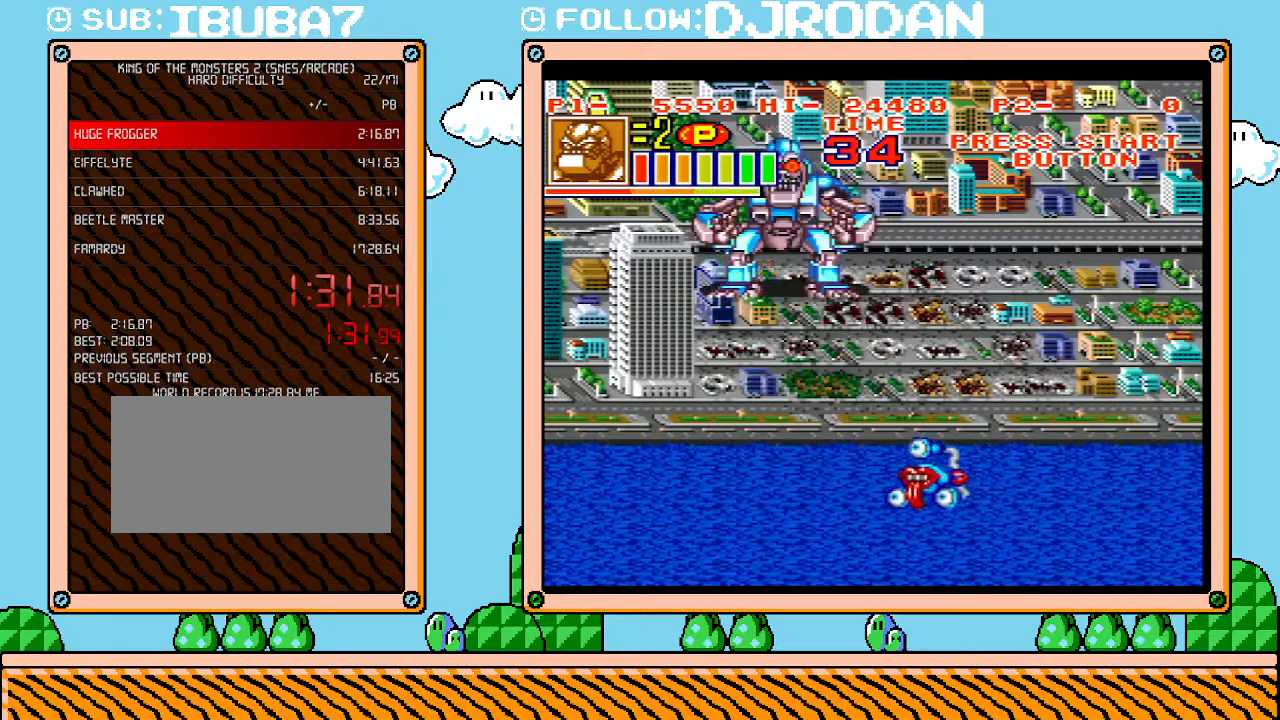
{"buttons": [], "events": [[50, "DPAD_DOWN", "up"]]}
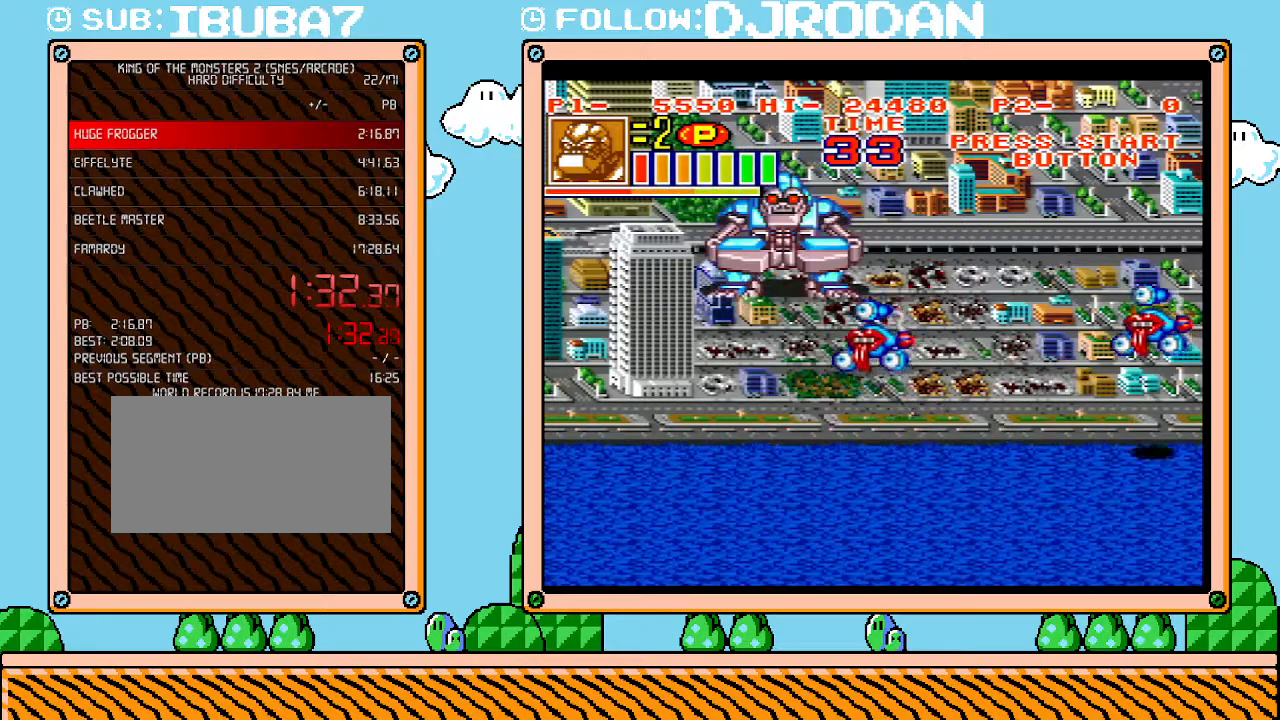
{"buttons": ["DPAD_RIGHT"], "events": [[233, "DPAD_UP", "down"], [417, "DPAD_RIGHT", "down"], [483, "DPAD_UP", "up"]]}
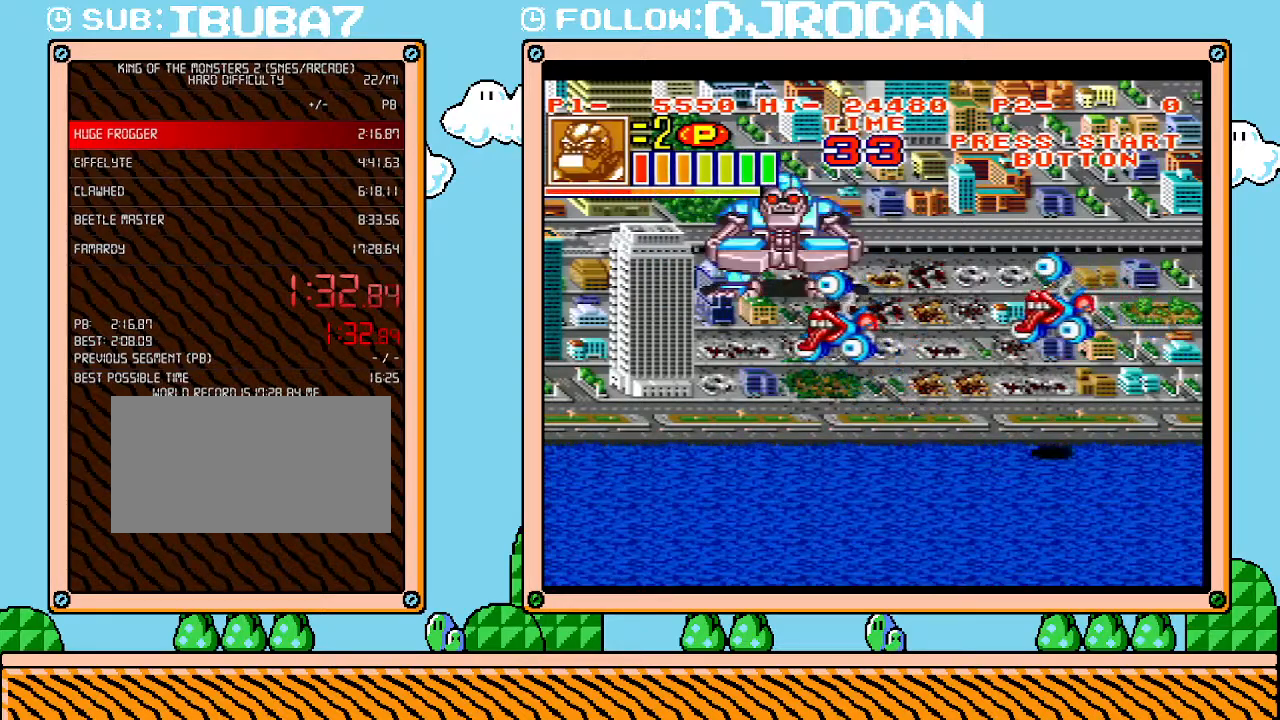
{"buttons": ["DPAD_UP", "DPAD_RIGHT"], "events": [[133, "DPAD_UP", "down"]]}